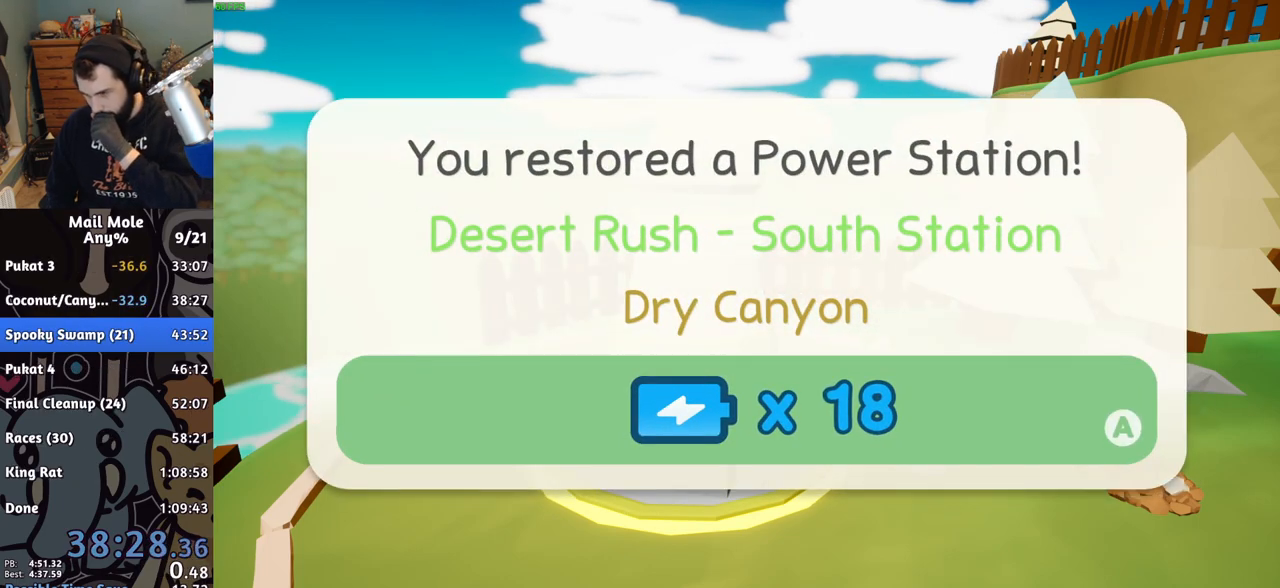
Gameplay with a controller (PlayStation layout); each line is a JSON object with the inputs held at the frame after it. "events" lists button and stick changes between this image and that frame as [ms after this image, input, new state], when the widget could be followed in between. Not read: L1 L2 L3 R1 R2 R3.
{"buttons": ["CROSS"], "left_stick": "center", "right_stick": "center", "events": [[67, "CROSS", "up"], [167, "CROSS", "down"], [283, "CROSS", "up"], [333, "CROSS", "down"], [433, "CROSS", "up"], [483, "CROSS", "down"]]}
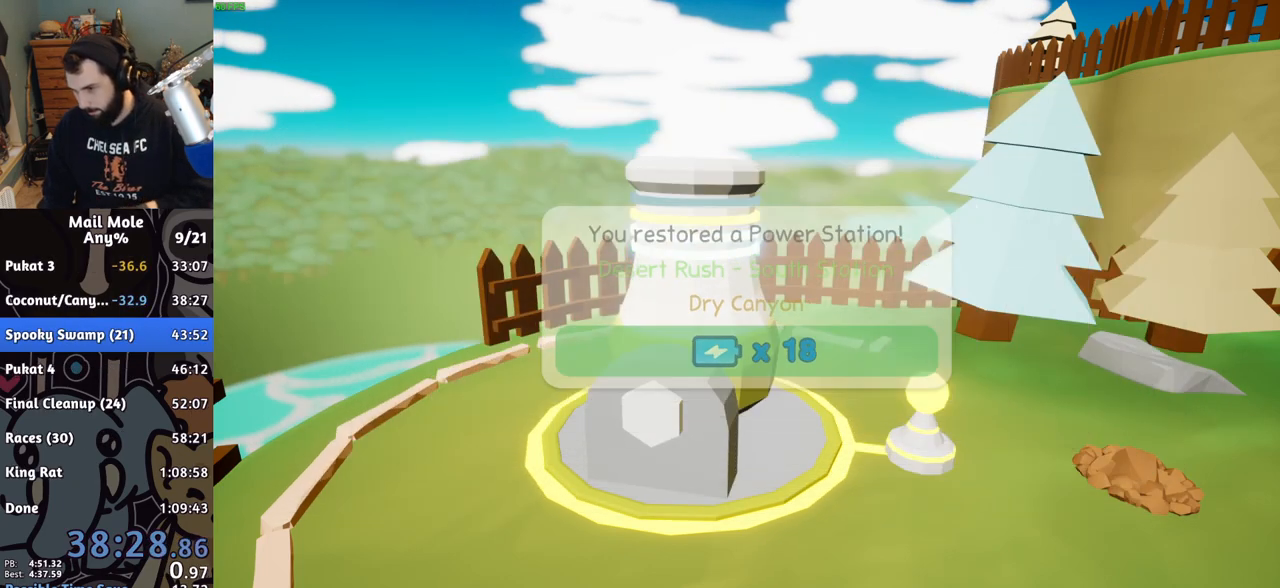
{"buttons": [], "left_stick": "center", "right_stick": "center", "events": [[83, "CROSS", "up"], [167, "CROSS", "down"], [283, "CROSS", "up"], [400, "CROSS", "down"], [467, "CROSS", "up"]]}
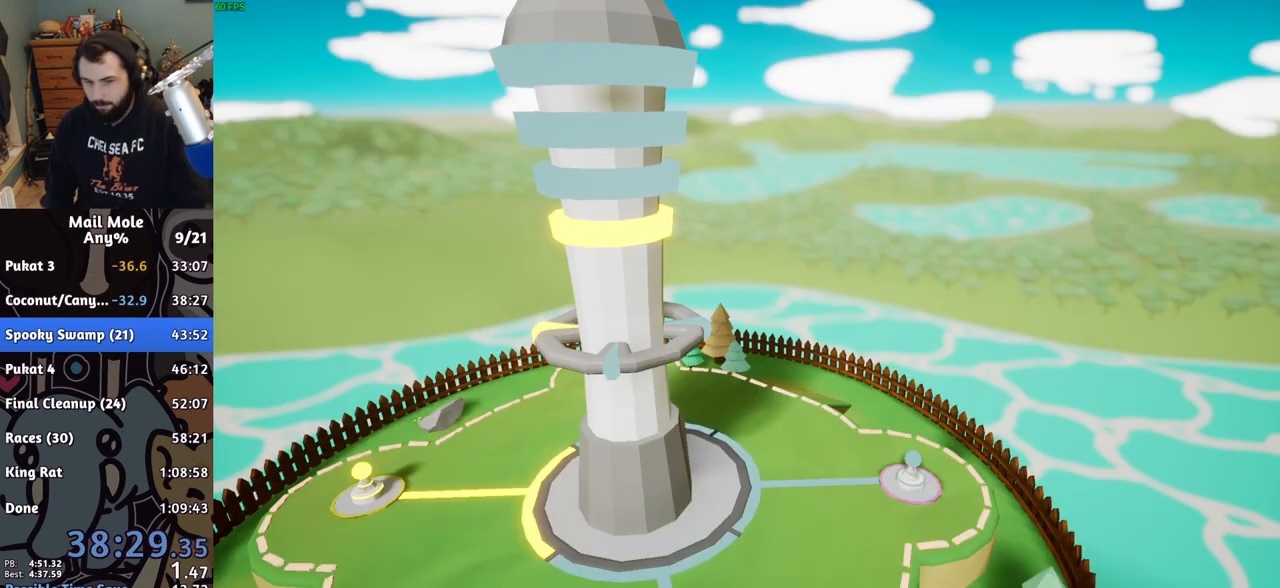
{"buttons": ["CROSS"], "left_stick": "center", "right_stick": "center", "events": [[133, "CROSS", "down"], [217, "CROSS", "up"], [283, "CROSS", "down"], [367, "CROSS", "up"], [450, "CROSS", "down"]]}
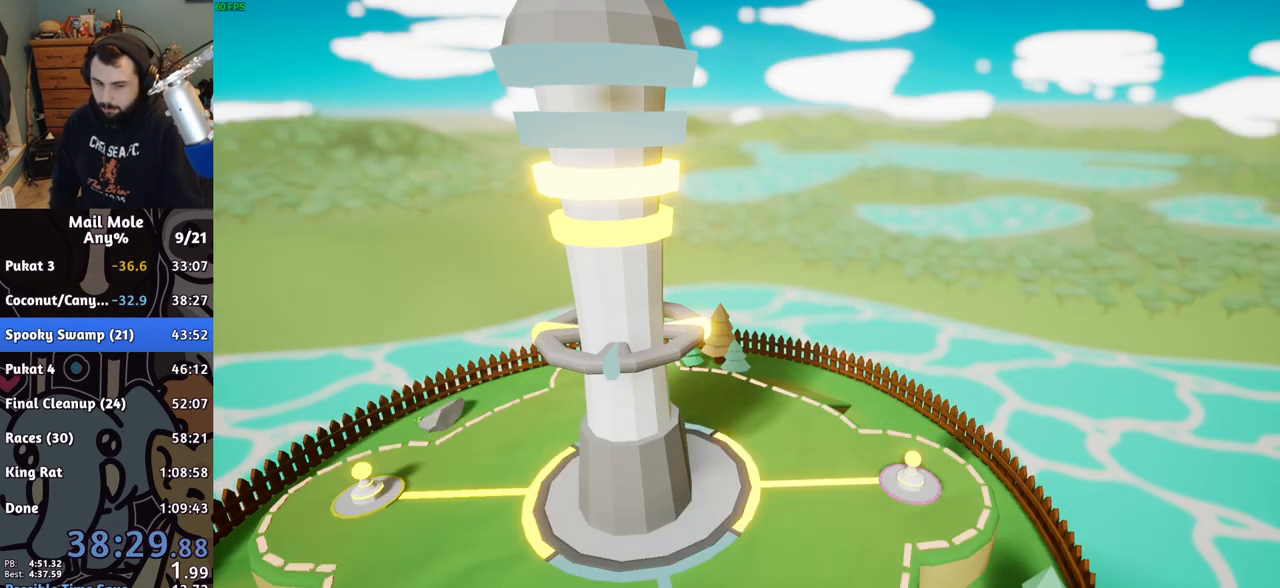
{"buttons": [], "left_stick": "center", "right_stick": "center", "events": [[17, "CROSS", "up"], [100, "CROSS", "down"], [150, "CROSS", "up"], [217, "CROSS", "down"], [283, "CROSS", "up"], [367, "CROSS", "down"], [433, "CROSS", "up"]]}
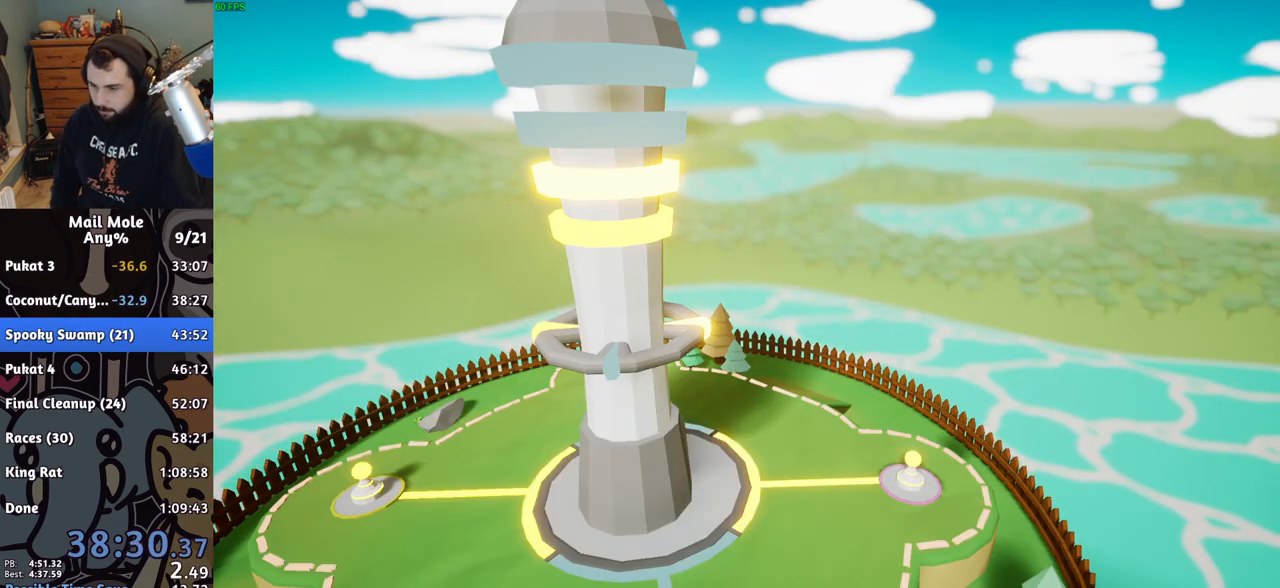
{"buttons": [], "left_stick": "center", "right_stick": "center", "events": [[117, "CROSS", "down"], [183, "CROSS", "up"], [267, "CROSS", "down"], [317, "CROSS", "up"], [383, "CROSS", "down"], [467, "CROSS", "up"]]}
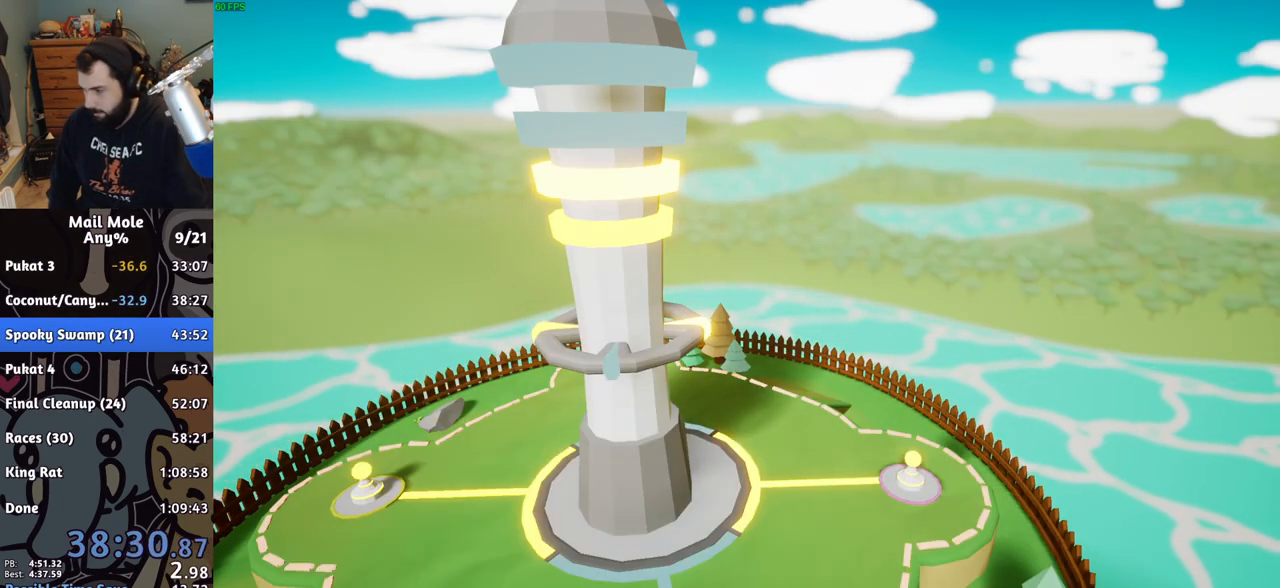
{"buttons": ["CROSS"], "left_stick": "center", "right_stick": "center", "events": [[183, "CROSS", "down"], [250, "CROSS", "up"], [333, "CROSS", "down"], [417, "CROSS", "up"], [483, "CROSS", "down"]]}
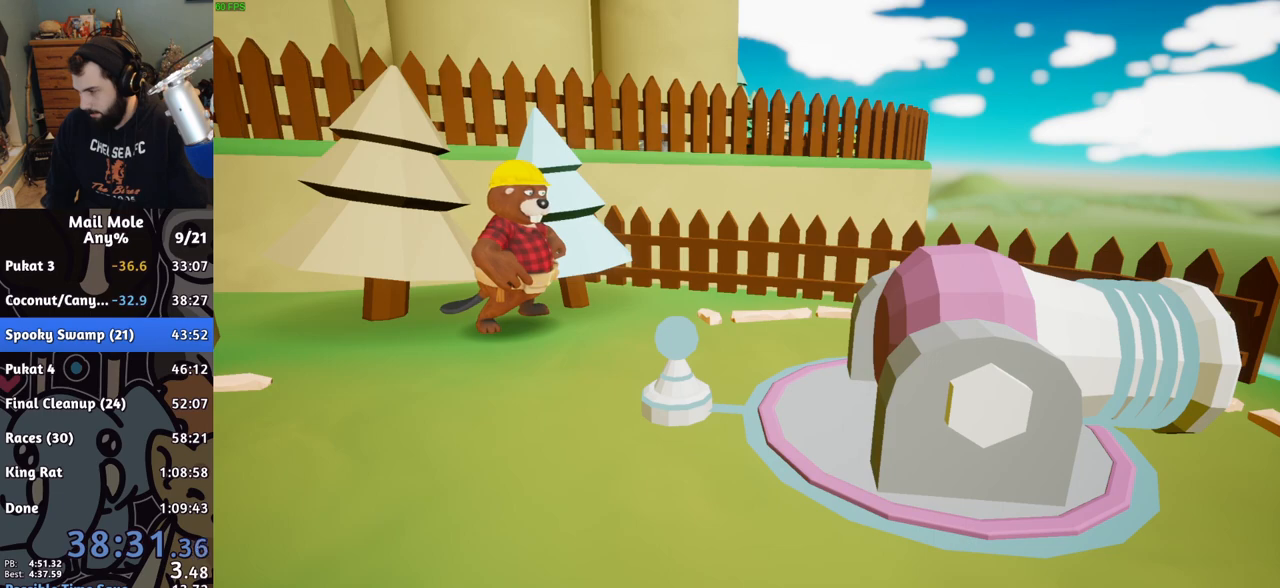
{"buttons": ["CROSS"], "left_stick": "center", "right_stick": "center", "events": [[83, "CROSS", "up"], [150, "CROSS", "down"], [217, "CROSS", "up"], [283, "CROSS", "down"], [367, "CROSS", "up"], [433, "CROSS", "down"]]}
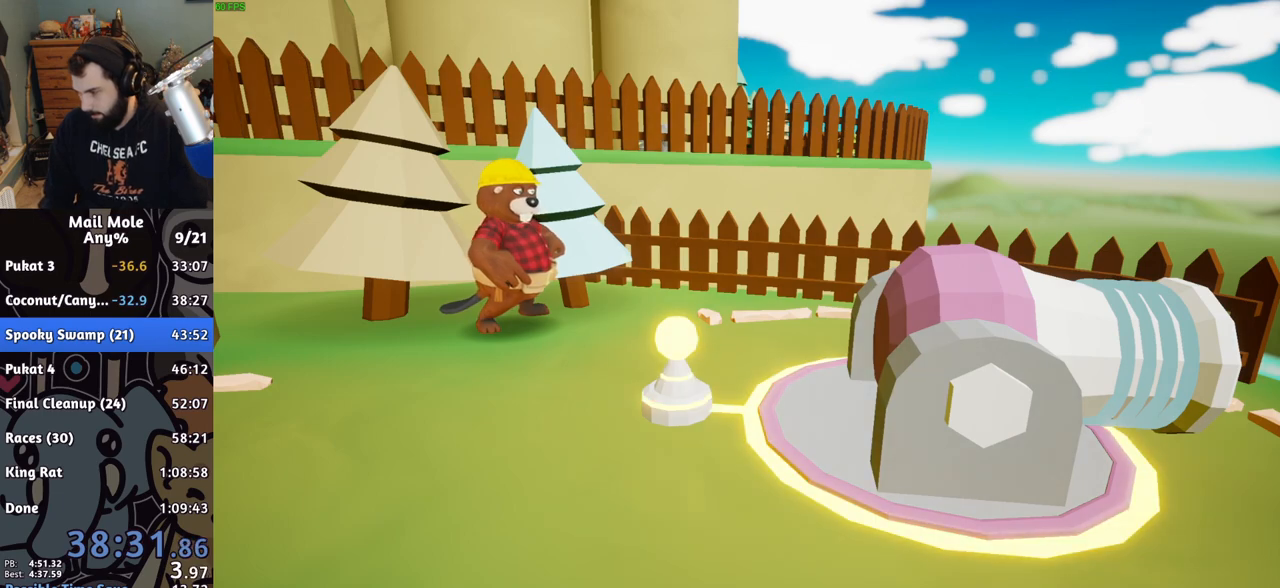
{"buttons": [], "left_stick": "center", "right_stick": "center", "events": [[17, "CROSS", "up"], [100, "CROSS", "down"], [183, "CROSS", "up"], [250, "CROSS", "down"], [333, "CROSS", "up"], [417, "CROSS", "down"], [483, "CROSS", "up"]]}
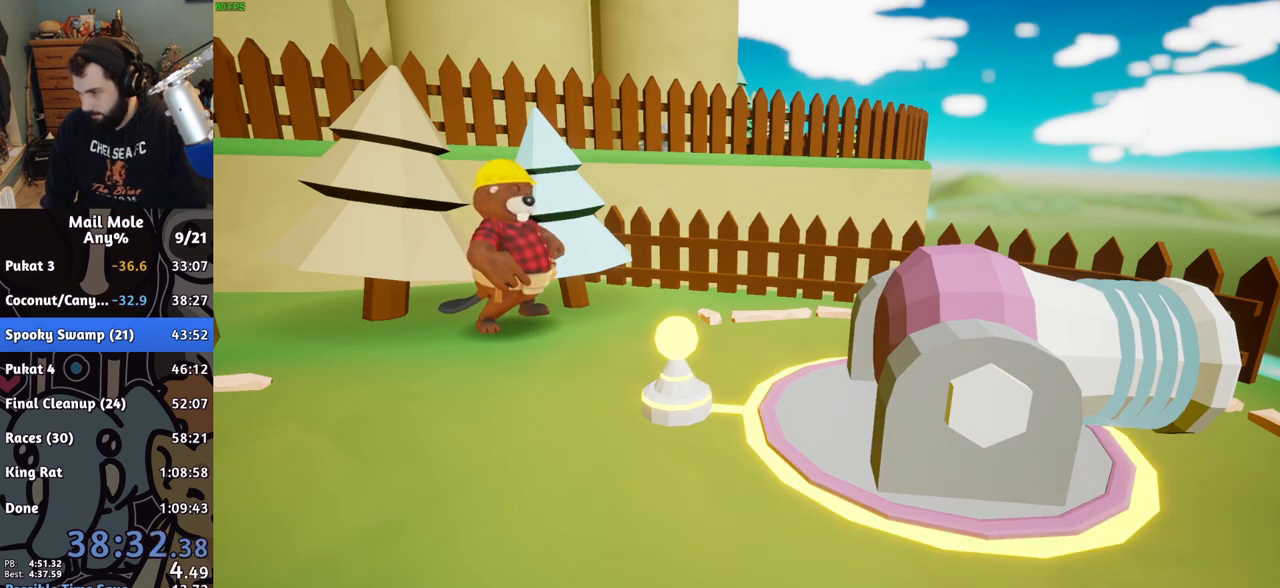
{"buttons": [], "left_stick": "center", "right_stick": "center", "events": [[67, "CROSS", "down"], [133, "CROSS", "up"], [217, "CROSS", "down"], [267, "CROSS", "up"], [350, "CROSS", "down"], [433, "CROSS", "up"]]}
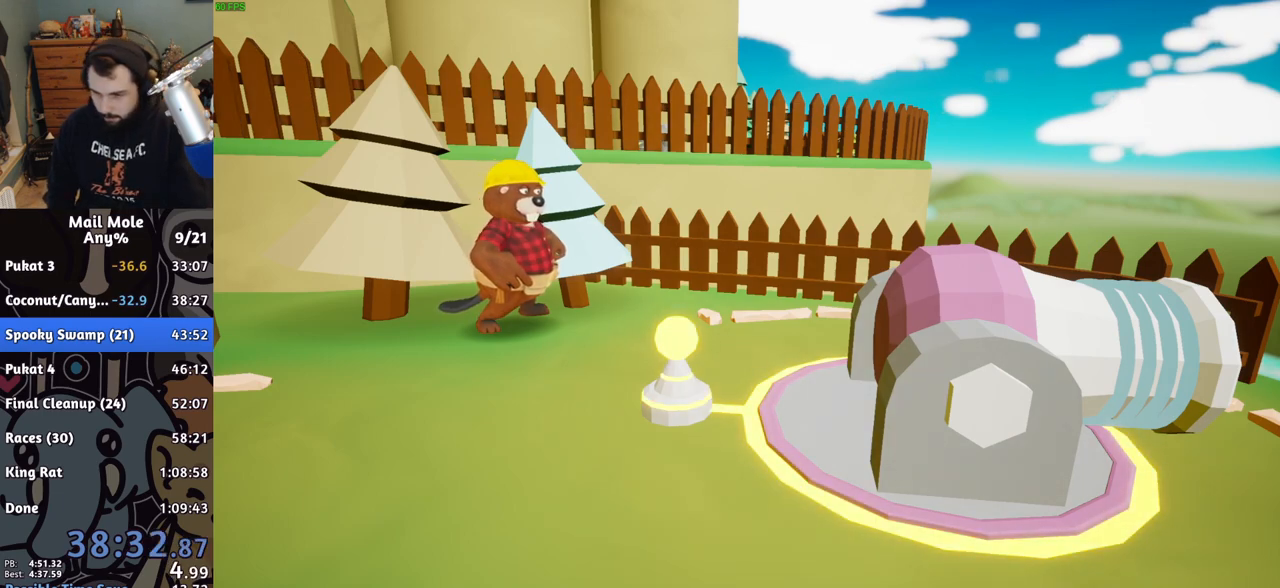
{"buttons": ["CROSS"], "left_stick": "center", "right_stick": "center", "events": [[17, "CROSS", "down"], [83, "CROSS", "up"], [167, "CROSS", "down"], [233, "CROSS", "up"], [317, "CROSS", "down"], [383, "CROSS", "up"], [467, "CROSS", "down"]]}
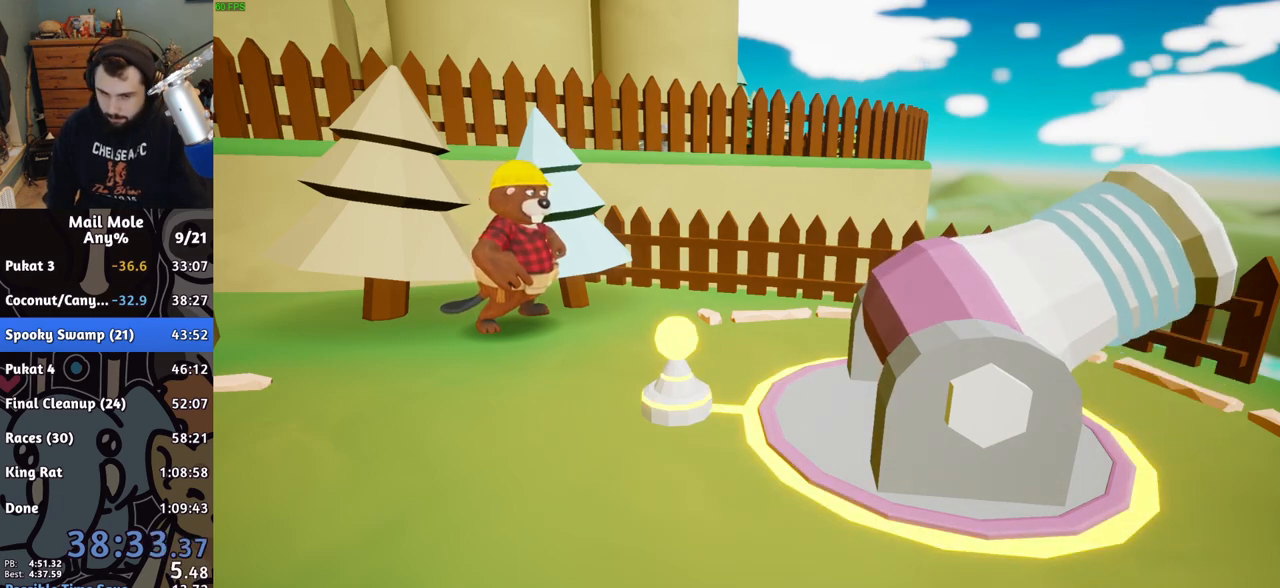
{"buttons": ["CROSS"], "left_stick": "center", "right_stick": "center", "events": [[50, "CROSS", "up"], [133, "CROSS", "down"], [200, "CROSS", "up"], [267, "CROSS", "down"], [350, "CROSS", "up"], [433, "CROSS", "down"]]}
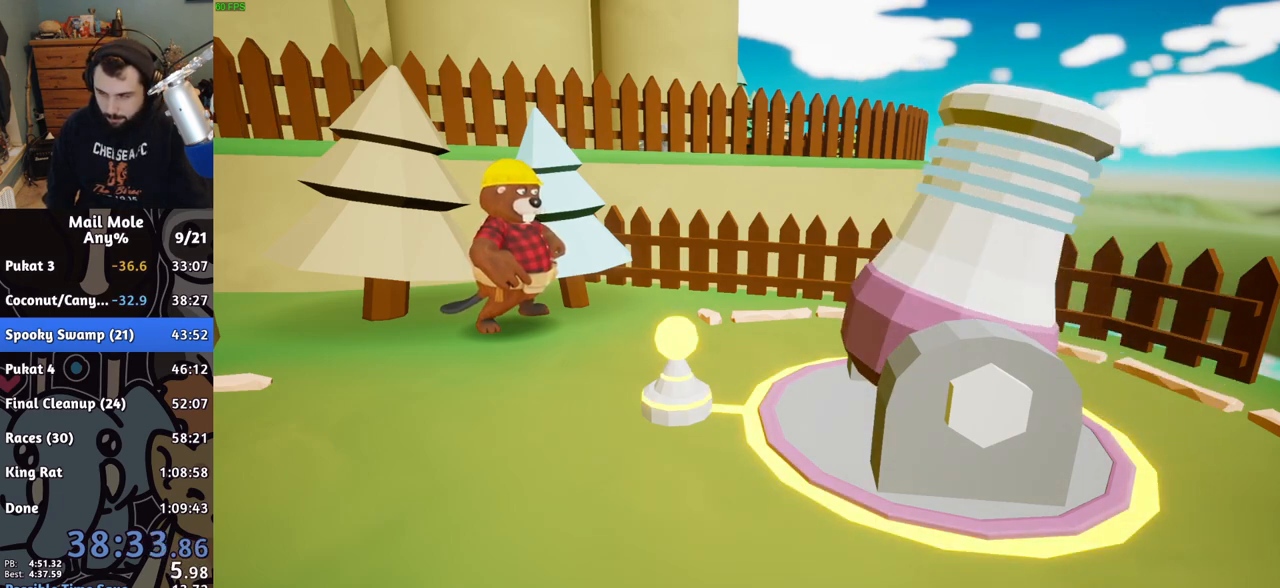
{"buttons": [], "left_stick": "center", "right_stick": "center", "events": [[17, "CROSS", "up"], [83, "CROSS", "down"], [167, "CROSS", "up"], [383, "CROSS", "down"], [450, "CROSS", "up"]]}
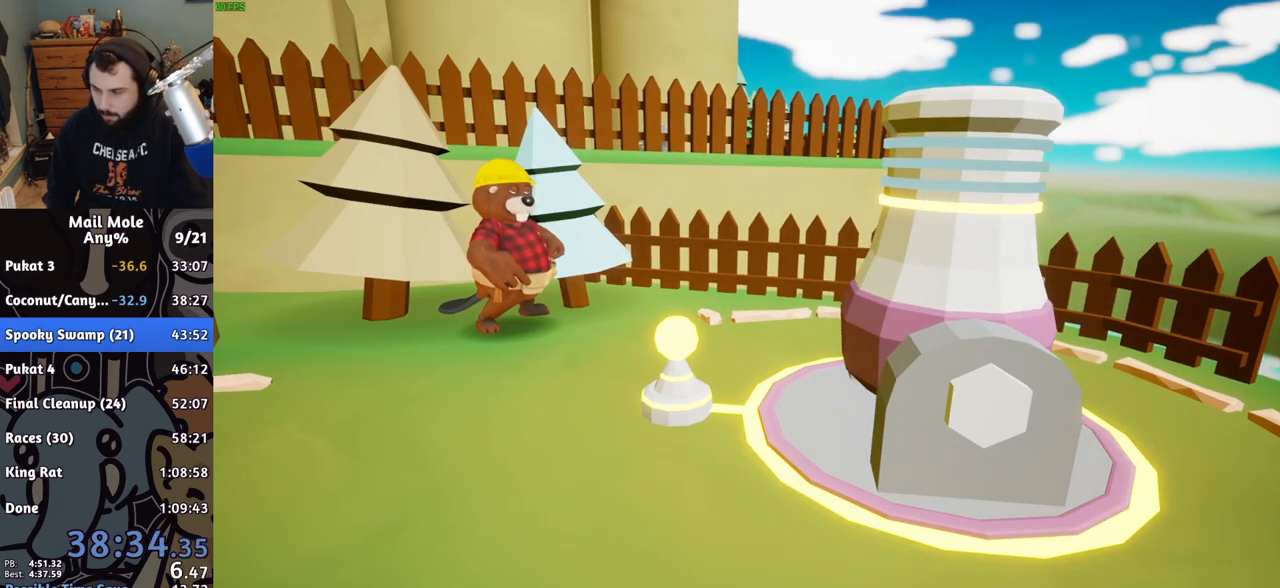
{"buttons": [], "left_stick": "center", "right_stick": "center", "events": [[33, "CROSS", "down"], [133, "CROSS", "up"], [200, "CROSS", "down"], [283, "CROSS", "up"], [367, "CROSS", "down"], [467, "CROSS", "up"]]}
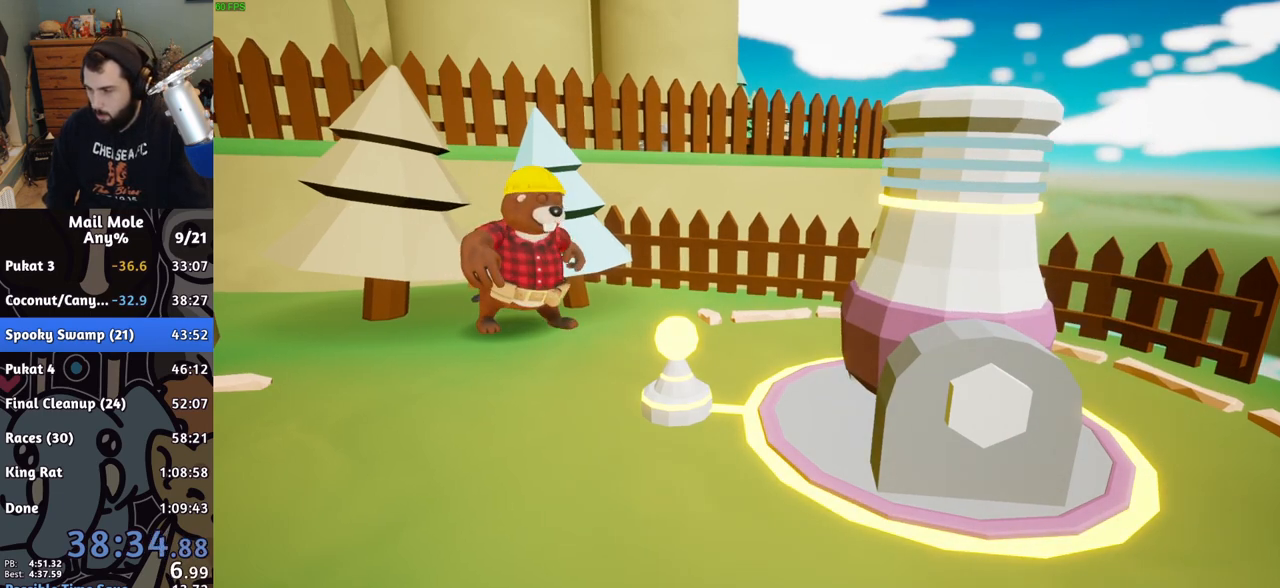
{"buttons": [], "left_stick": "center", "right_stick": "center", "events": [[50, "CROSS", "down"], [117, "CROSS", "up"], [200, "CROSS", "down"], [283, "CROSS", "up"], [367, "CROSS", "down"], [450, "CROSS", "up"]]}
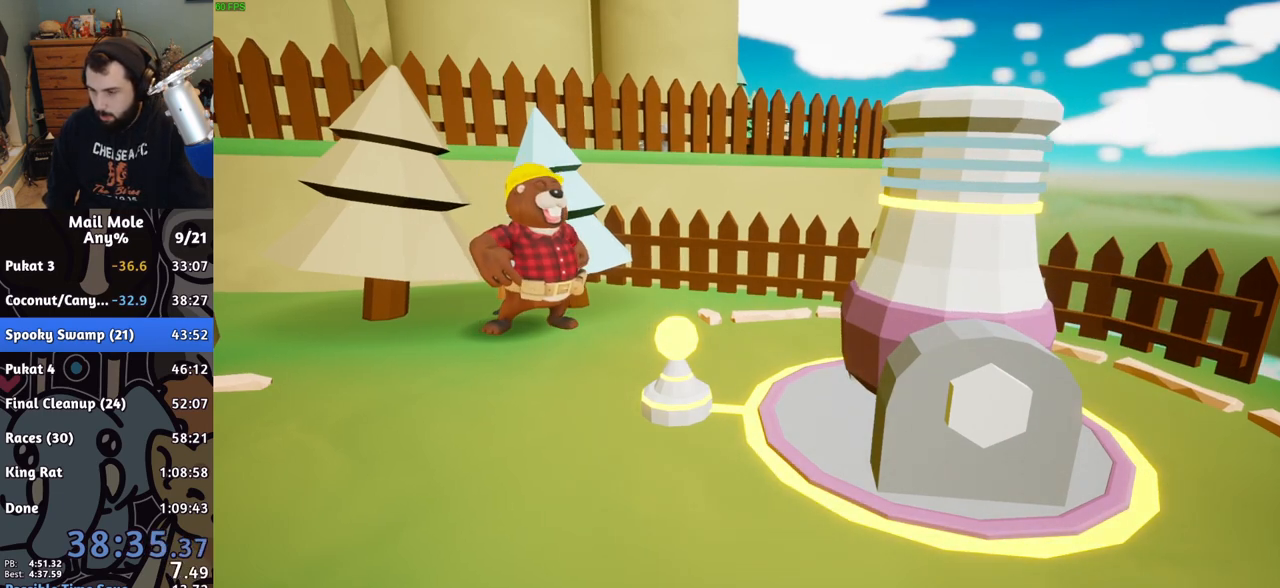
{"buttons": [], "left_stick": "center", "right_stick": "center", "events": [[17, "CROSS", "down"], [117, "CROSS", "up"], [183, "CROSS", "down"], [267, "CROSS", "up"], [350, "CROSS", "down"], [433, "CROSS", "up"]]}
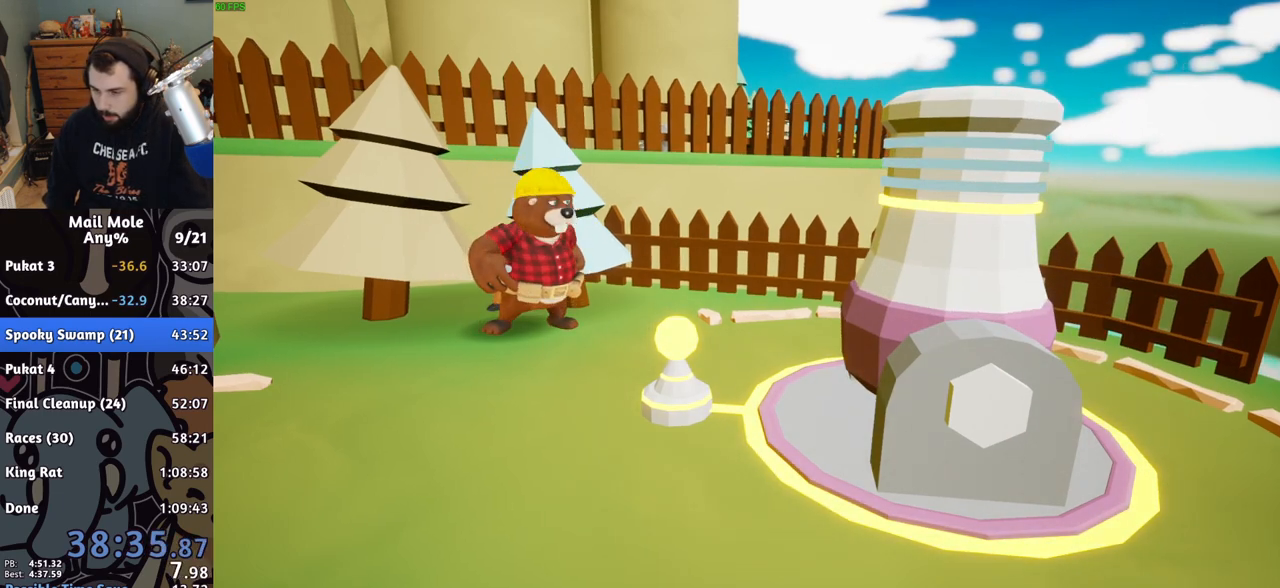
{"buttons": ["CROSS"], "left_stick": "center", "right_stick": "center", "events": [[50, "CROSS", "down"], [100, "CROSS", "up"], [167, "CROSS", "down"], [233, "CROSS", "up"], [317, "CROSS", "down"], [400, "CROSS", "up"], [467, "CROSS", "down"]]}
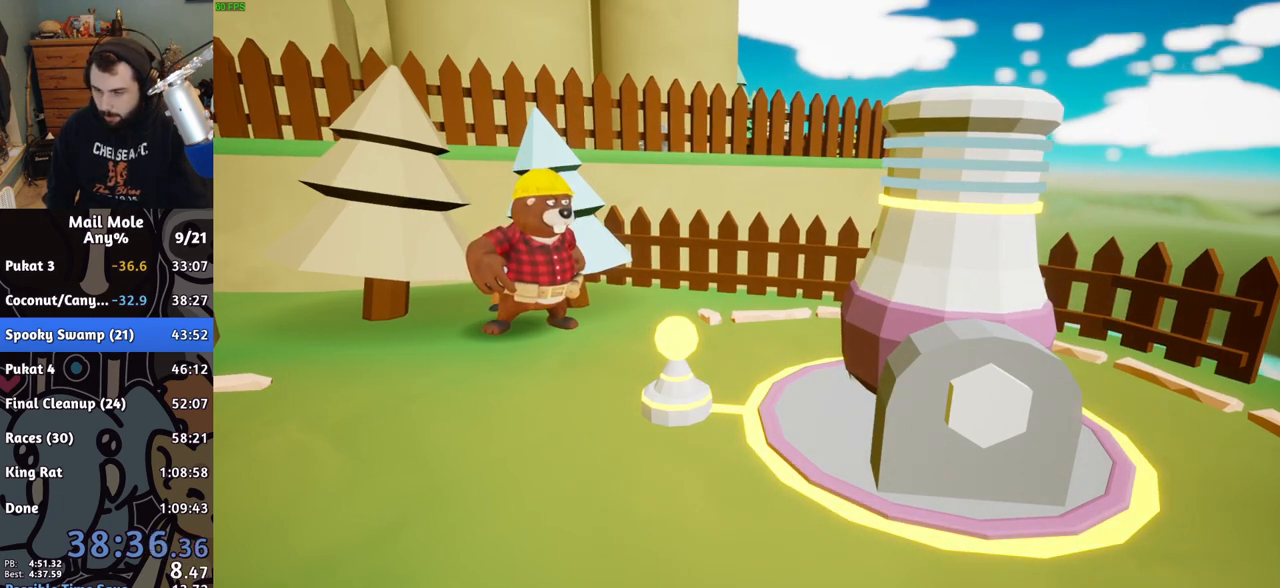
{"buttons": ["CROSS"], "left_stick": "center", "right_stick": "center", "events": [[50, "CROSS", "up"], [133, "CROSS", "down"], [217, "CROSS", "up"], [300, "CROSS", "down"], [383, "CROSS", "up"], [450, "CROSS", "down"]]}
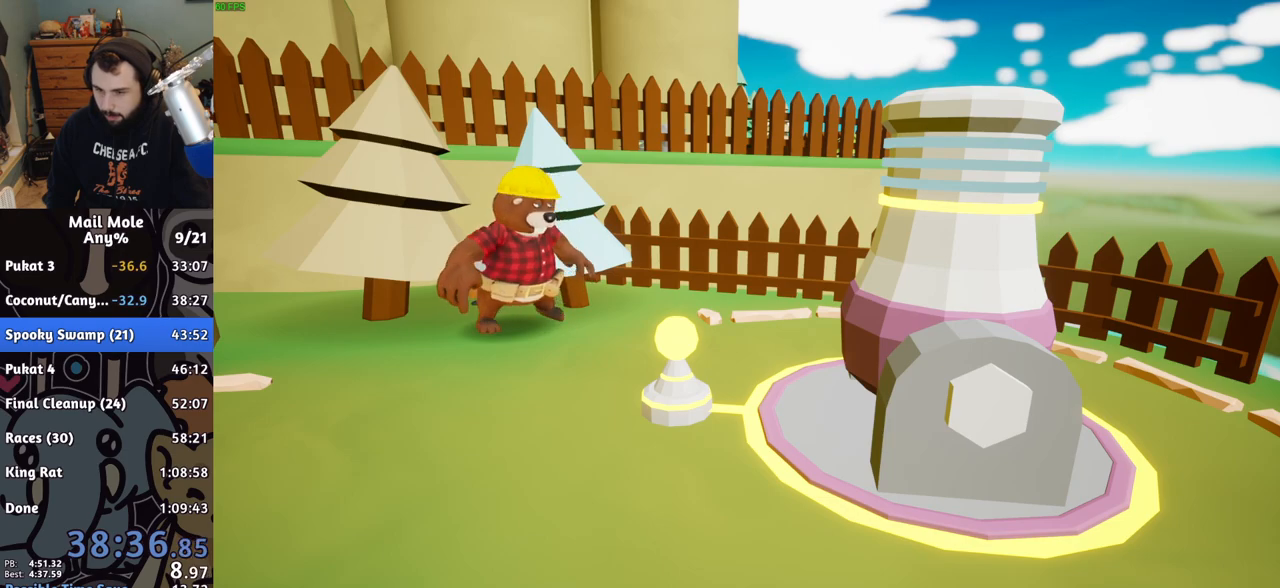
{"buttons": [], "left_stick": "center", "right_stick": "center", "events": [[33, "CROSS", "up"], [117, "CROSS", "down"], [200, "CROSS", "up"], [283, "CROSS", "down"], [367, "CROSS", "up"], [467, "CROSS", "down"], [500, "CROSS", "up"]]}
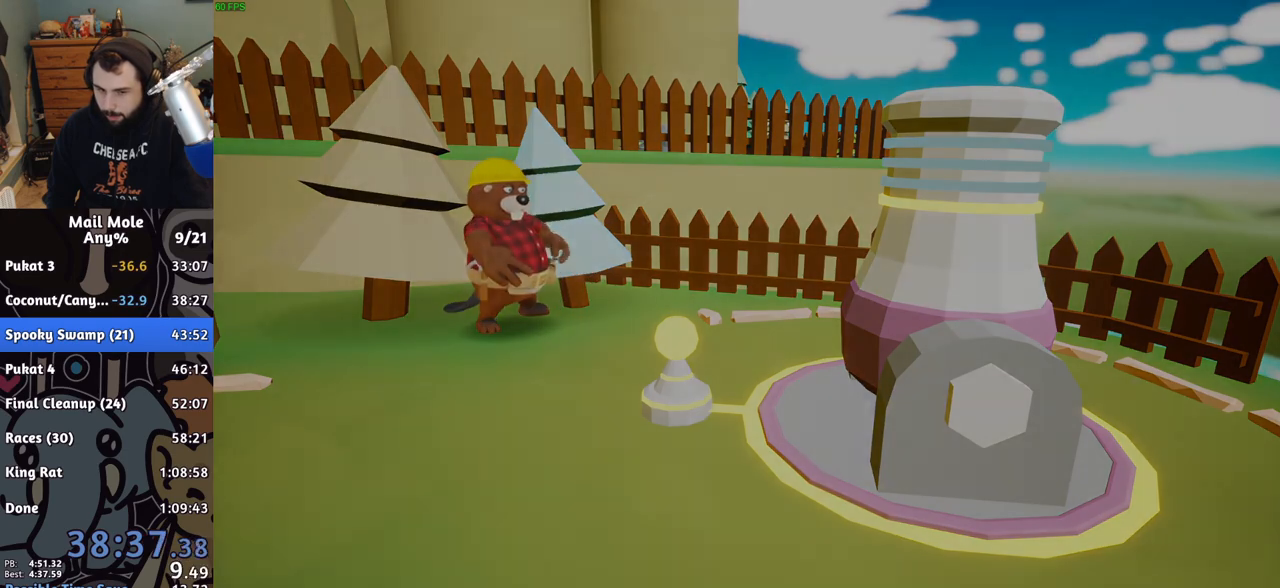
{"buttons": [], "left_stick": "center", "right_stick": "center", "events": [[100, "CROSS", "down"], [150, "CROSS", "up"], [233, "CROSS", "down"], [300, "CROSS", "up"], [367, "CROSS", "down"], [433, "CROSS", "up"]]}
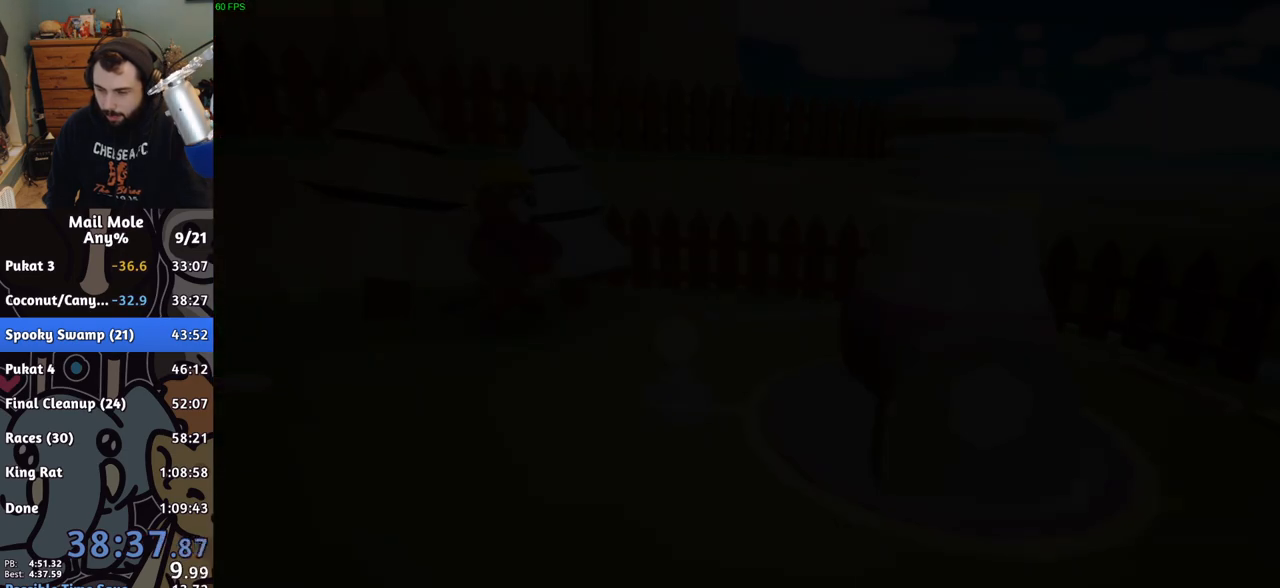
{"buttons": ["CROSS"], "left_stick": "center", "right_stick": "center", "events": [[17, "CROSS", "down"], [83, "CROSS", "up"], [183, "CROSS", "down"], [267, "CROSS", "up"], [350, "CROSS", "down"], [417, "CROSS", "up"], [483, "CROSS", "down"]]}
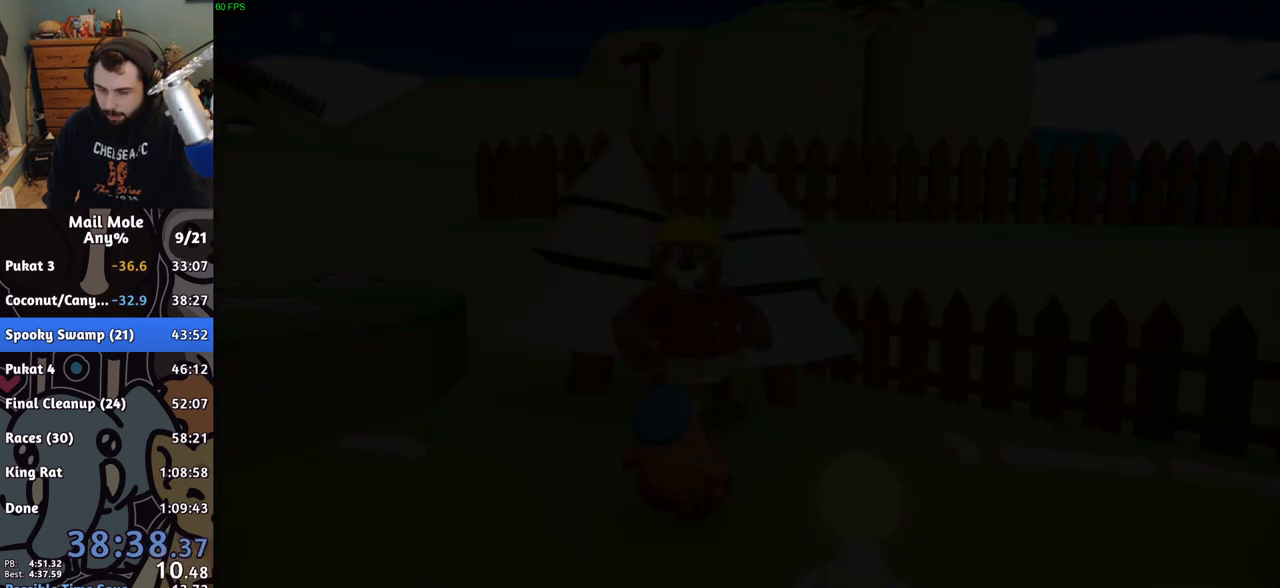
{"buttons": ["CROSS"], "left_stick": "center", "right_stick": "center", "events": [[67, "CROSS", "up"], [150, "CROSS", "down"], [233, "CROSS", "up"], [317, "CROSS", "down"], [383, "CROSS", "up"], [467, "CROSS", "down"]]}
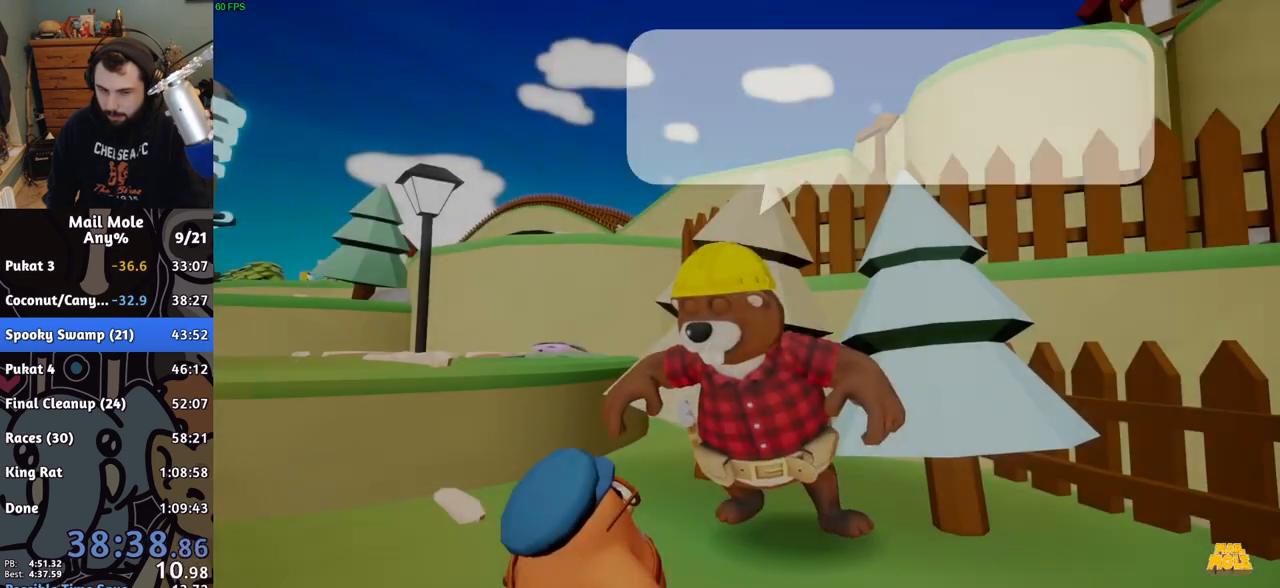
{"buttons": [], "left_stick": "center", "right_stick": "center", "events": [[33, "CROSS", "up"], [117, "CROSS", "down"], [183, "CROSS", "up"], [250, "CROSS", "down"], [317, "CROSS", "up"], [433, "CROSS", "down"], [483, "CROSS", "up"]]}
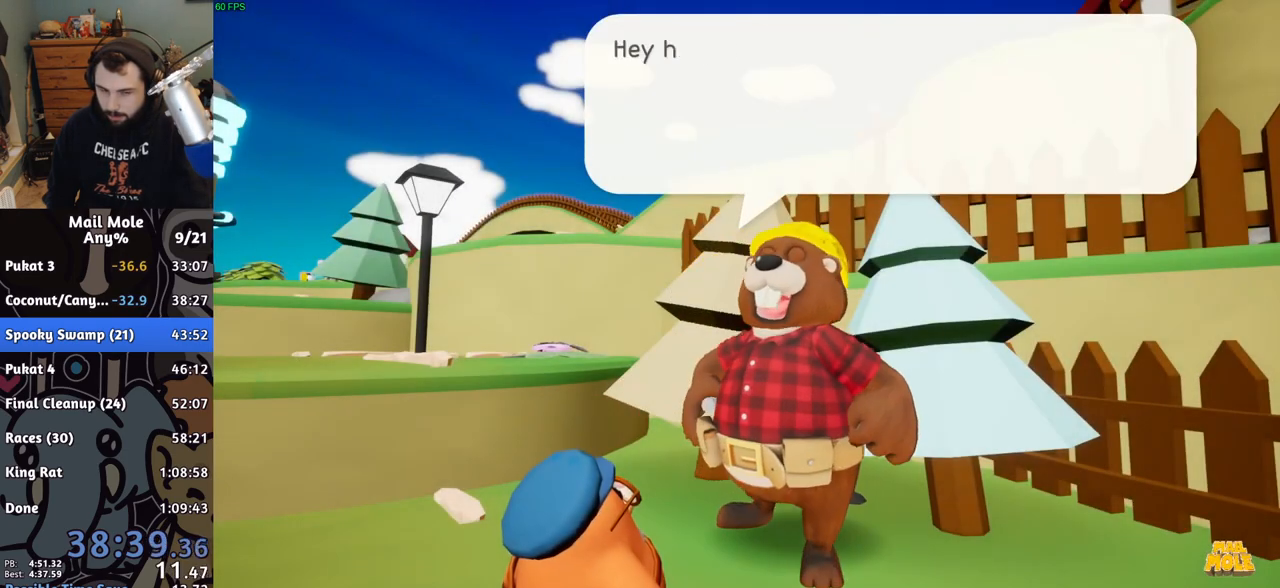
{"buttons": ["CROSS"], "left_stick": "center", "right_stick": "center", "events": [[50, "CROSS", "down"], [100, "CROSS", "up"], [250, "CROSS", "down"], [300, "CROSS", "up"], [467, "CROSS", "down"]]}
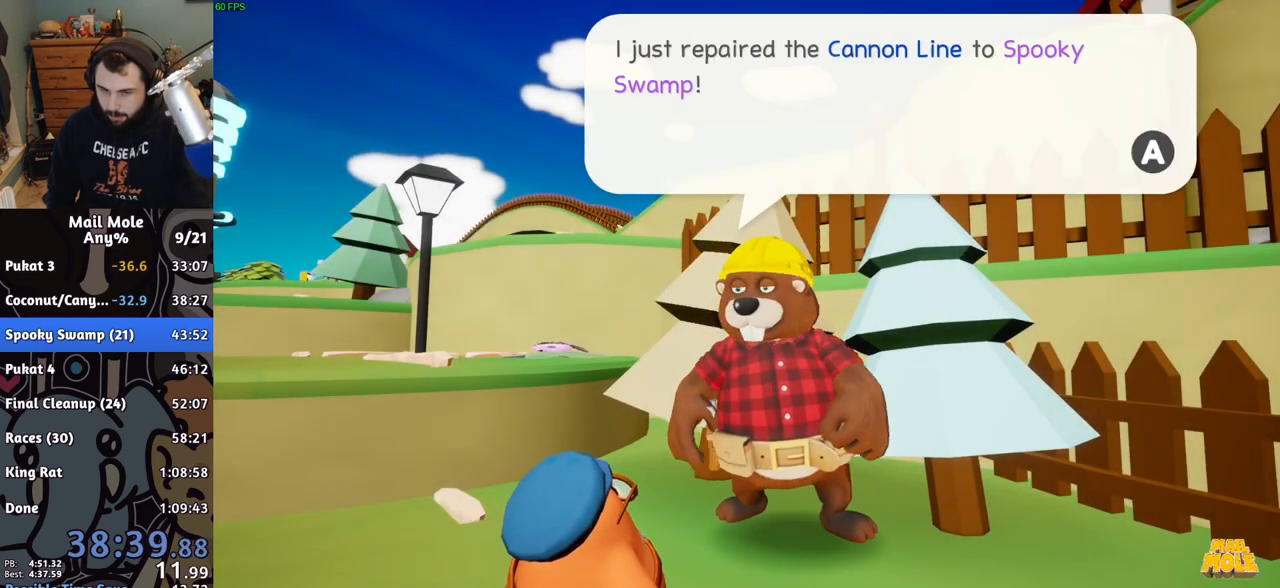
{"buttons": [], "left_stick": "center", "right_stick": "center", "events": [[17, "CROSS", "up"], [83, "CROSS", "down"], [133, "CROSS", "up"], [200, "CROSS", "down"], [350, "CROSS", "up"], [417, "CROSS", "down"], [483, "CROSS", "up"]]}
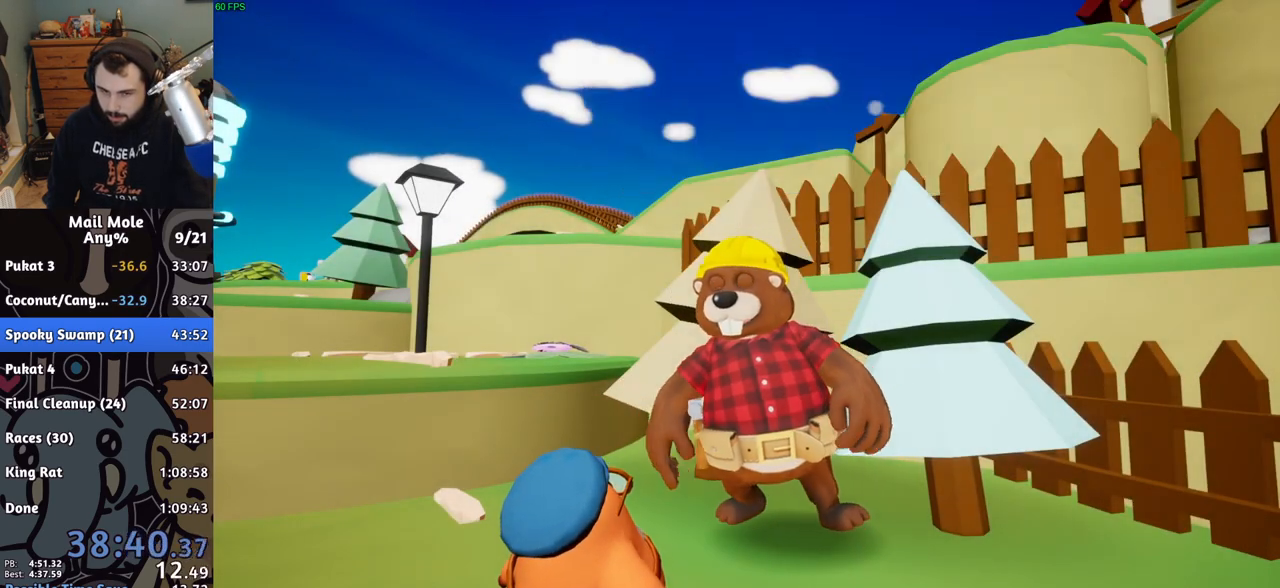
{"buttons": [], "left_stick": "center", "right_stick": "center", "events": [[33, "CROSS", "down"], [183, "CROSS", "up"], [400, "TRIANGLE", "down"], [467, "TRIANGLE", "up"]]}
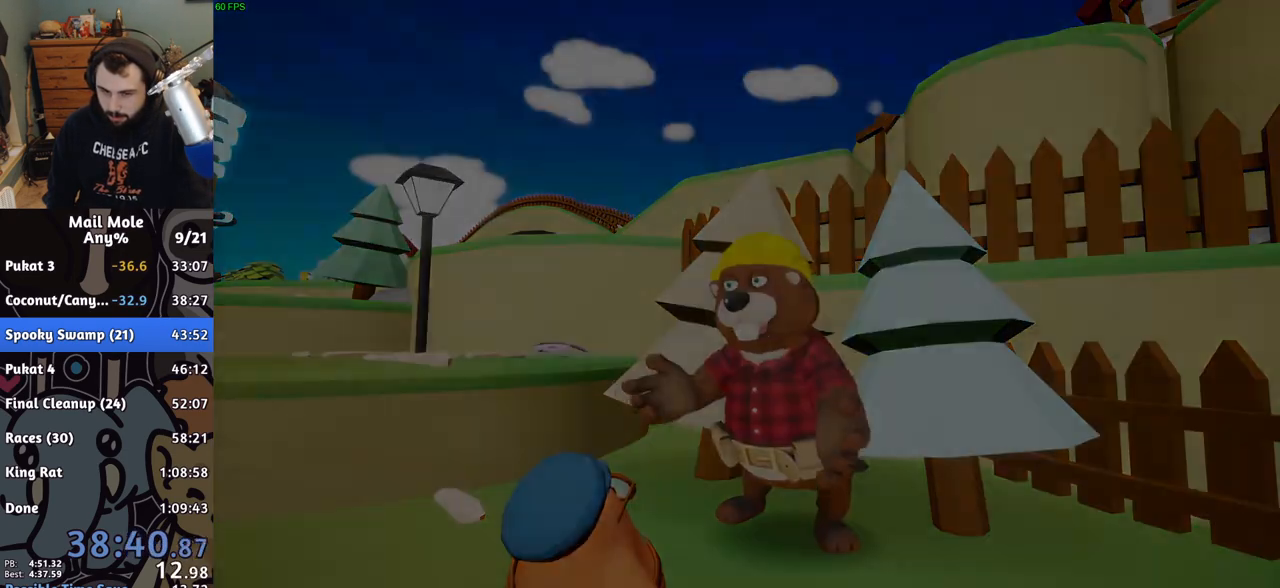
{"buttons": ["TRIANGLE"], "left_stick": "center", "right_stick": "center", "events": [[33, "TRIANGLE", "down"], [100, "TRIANGLE", "up"], [167, "TRIANGLE", "down"], [233, "TRIANGLE", "up"], [300, "TRIANGLE", "down"], [383, "TRIANGLE", "up"], [467, "TRIANGLE", "down"]]}
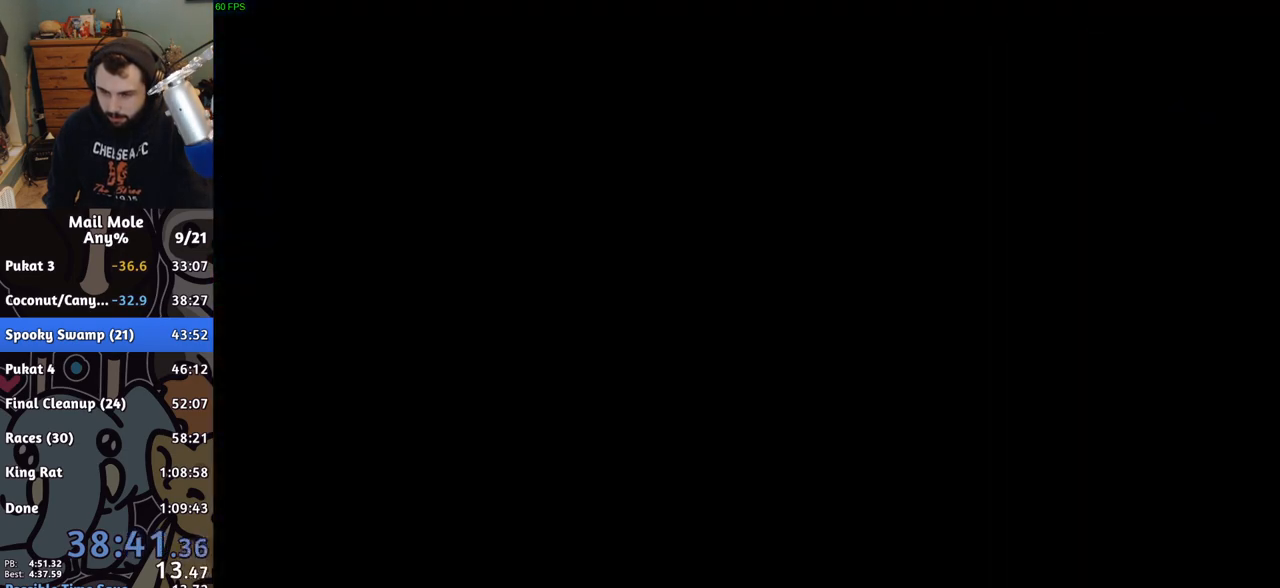
{"buttons": ["CROSS"], "left_stick": "center", "right_stick": "center", "events": [[17, "TRIANGLE", "up"], [83, "TRIANGLE", "down"], [117, "TRIANGLE", "up"], [217, "TRIANGLE", "down"], [233, "TRIANGLE", "up"], [283, "TRIANGLE", "down"], [333, "TRIANGLE", "up"], [333, "left_stick", "down-right"], [417, "left_stick", "center"], [450, "CROSS", "down"]]}
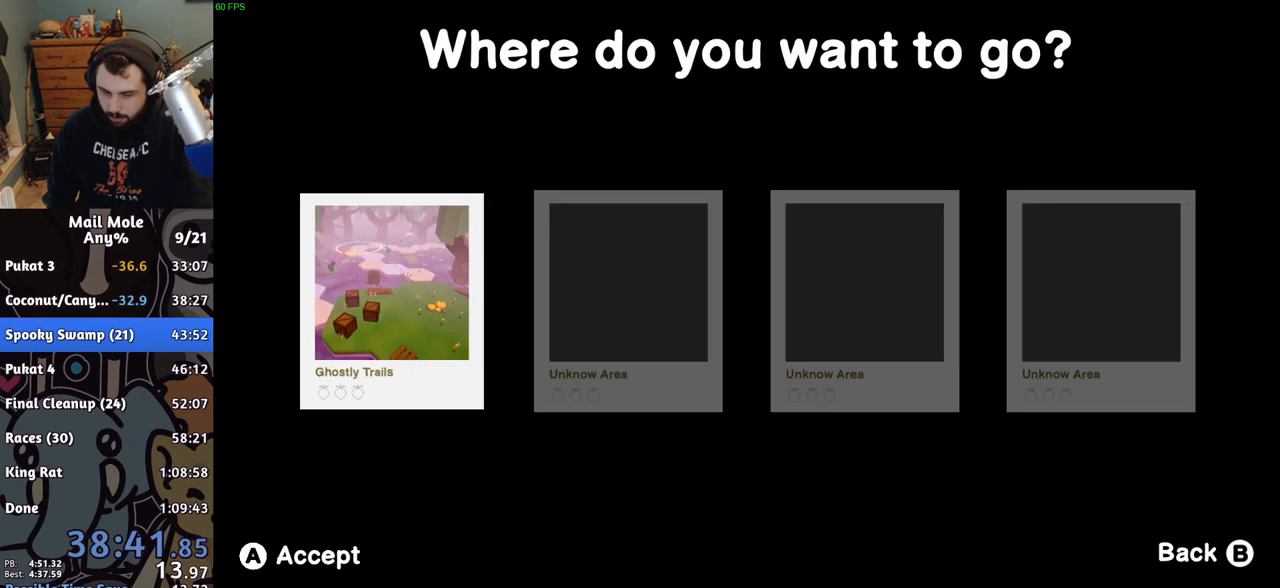
{"buttons": [], "left_stick": "center", "right_stick": "center", "events": [[17, "CROSS", "up"], [150, "CROSS", "down"], [200, "CROSS", "up"]]}